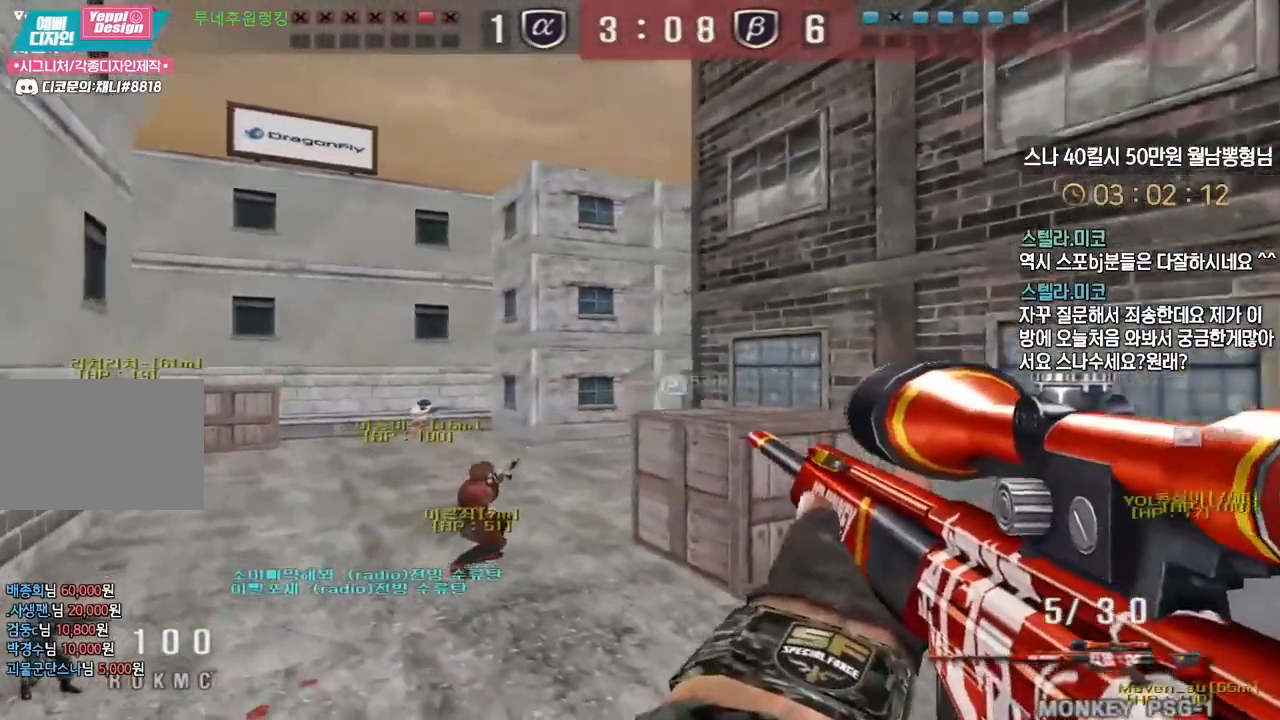
Gameplay with keyboard; each line is a JSON object with the keys held at the frame after it. "events" lists presses ("down") and releases ("up") of "a", "ctrl", "d", "e", "f", "q", "r", "s", "shift", "space", "tab" and "w" between this image and that frame as [ms after this image, input, new state], when the widget could be followed in between. No other keys are recorded. Mouse input is not recorded.
{"keys": [], "events": [[217, "ctrl", "down"], [250, "w", "up"], [267, "a", "up"], [267, "space", "down"], [283, "ctrl", "up"], [317, "space", "up"]]}
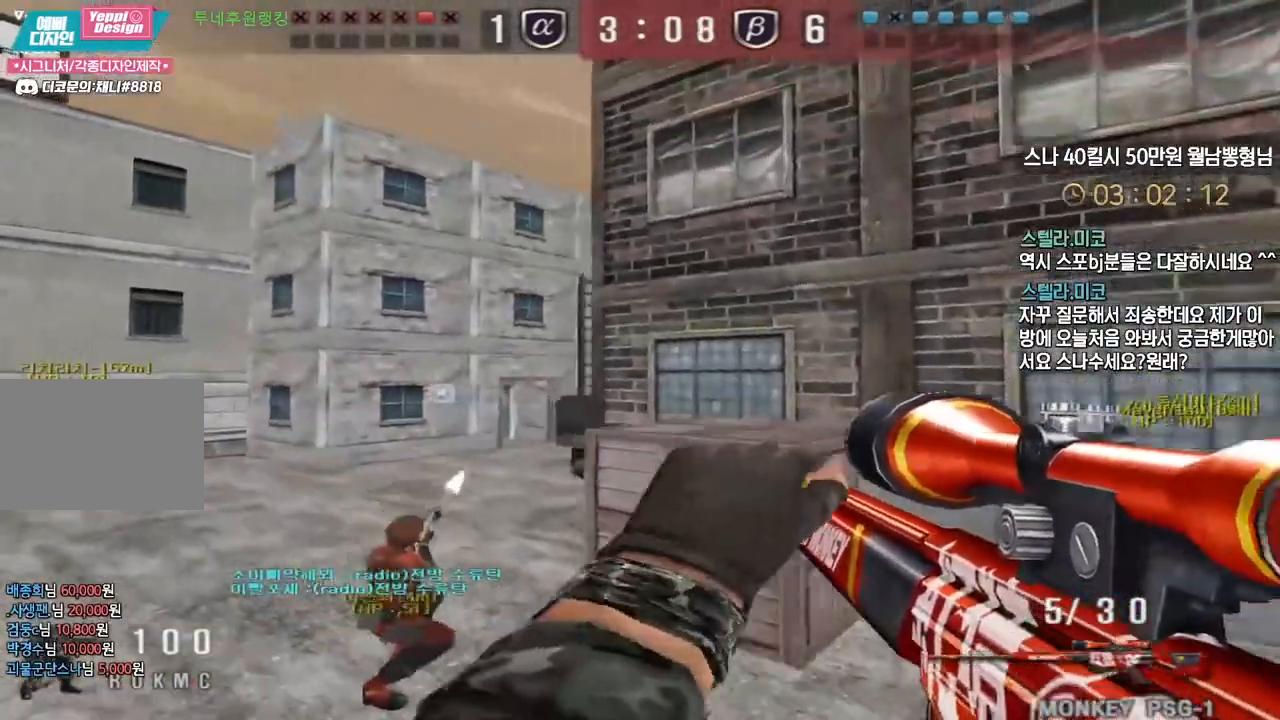
{"keys": ["space"], "events": [[233, "w", "down"], [250, "a", "down"], [450, "ctrl", "down"], [483, "a", "up"], [483, "ctrl", "up"], [483, "space", "down"], [483, "w", "up"]]}
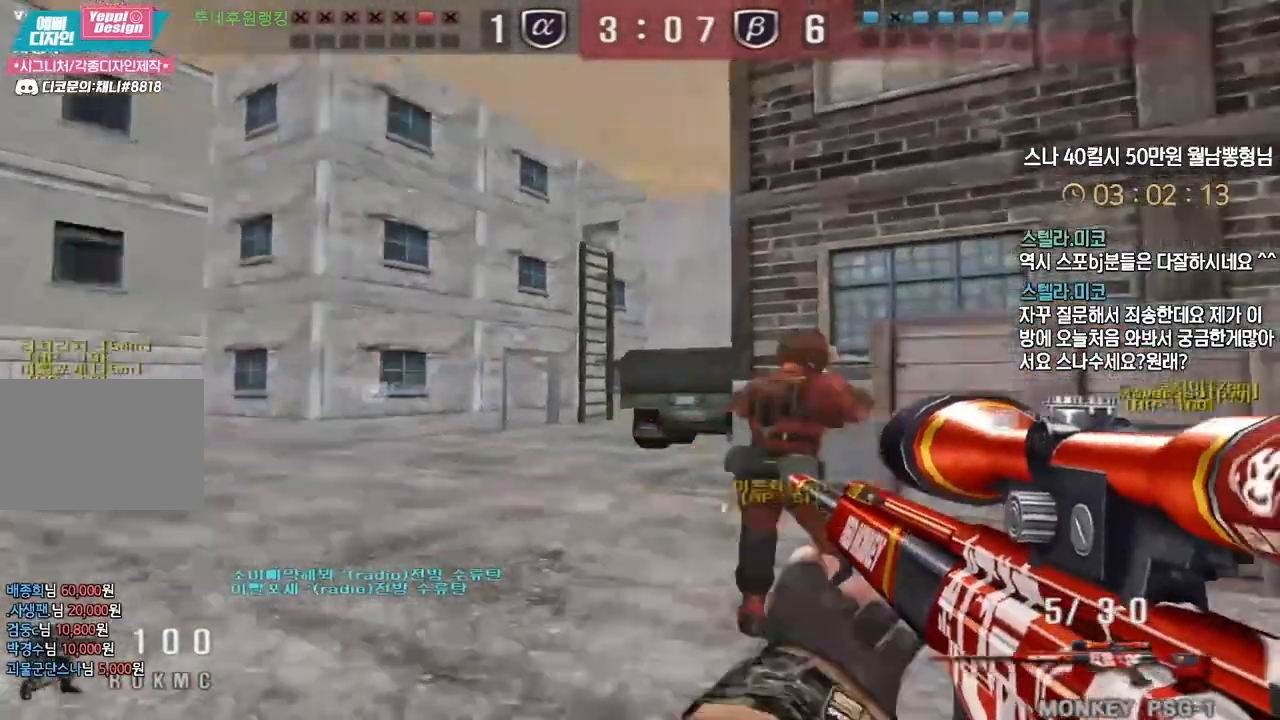
{"keys": ["w"], "events": [[33, "space", "up"], [500, "w", "down"]]}
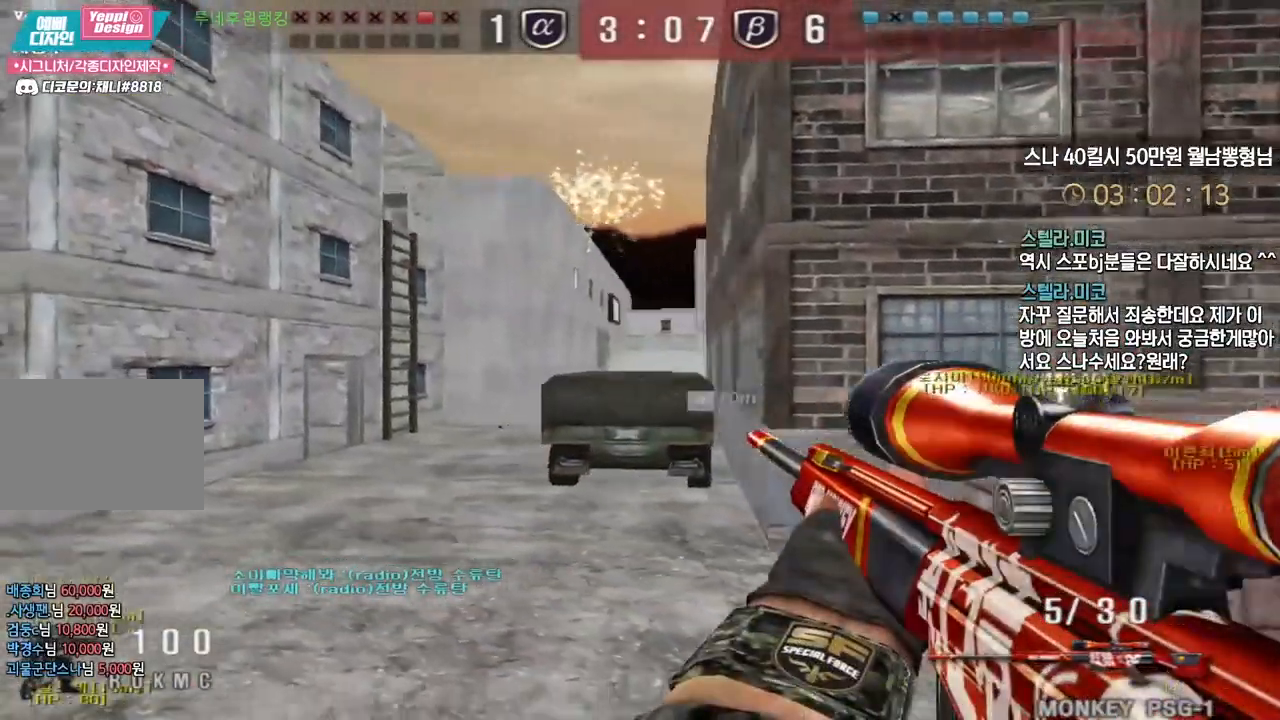
{"keys": ["a", "s"], "events": [[17, "a", "down"], [167, "ctrl", "down"], [183, "a", "up"], [200, "w", "up"], [233, "ctrl", "up"], [233, "space", "down"], [283, "space", "up"], [317, "a", "down"], [317, "s", "down"]]}
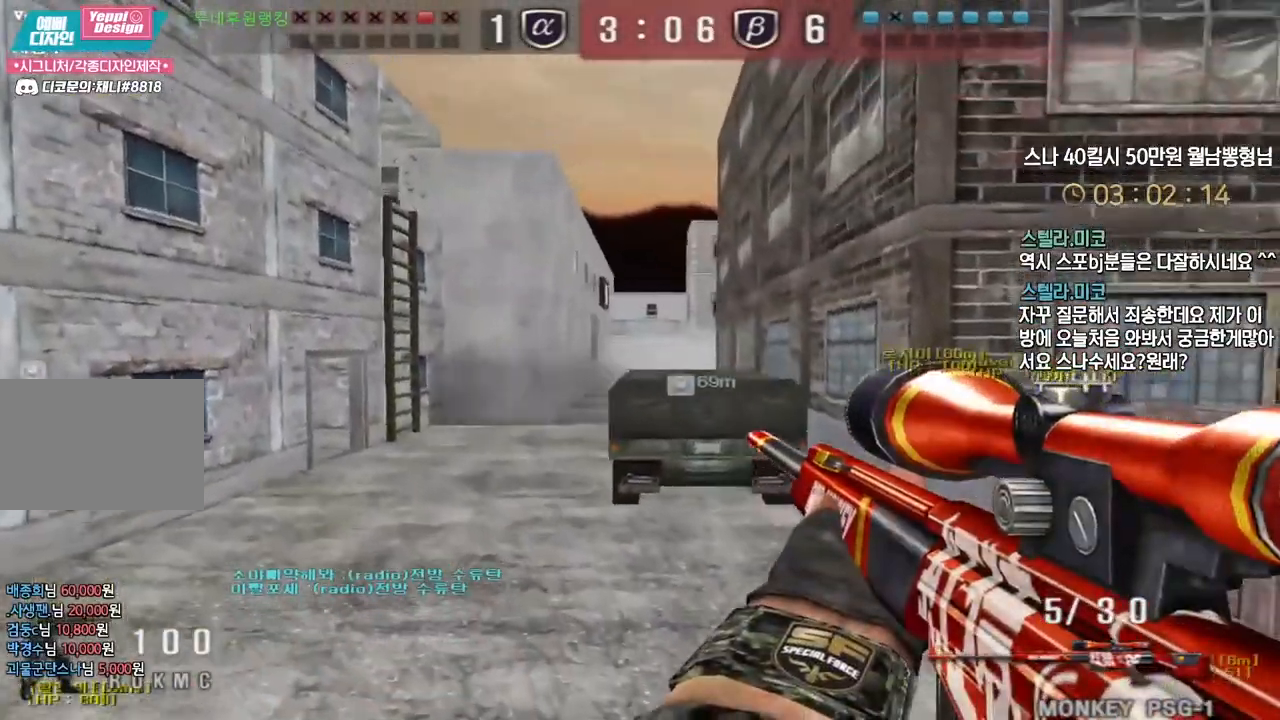
{"keys": ["space"], "events": [[450, "ctrl", "down"], [483, "a", "up"], [483, "ctrl", "up"], [483, "s", "up"], [483, "space", "down"]]}
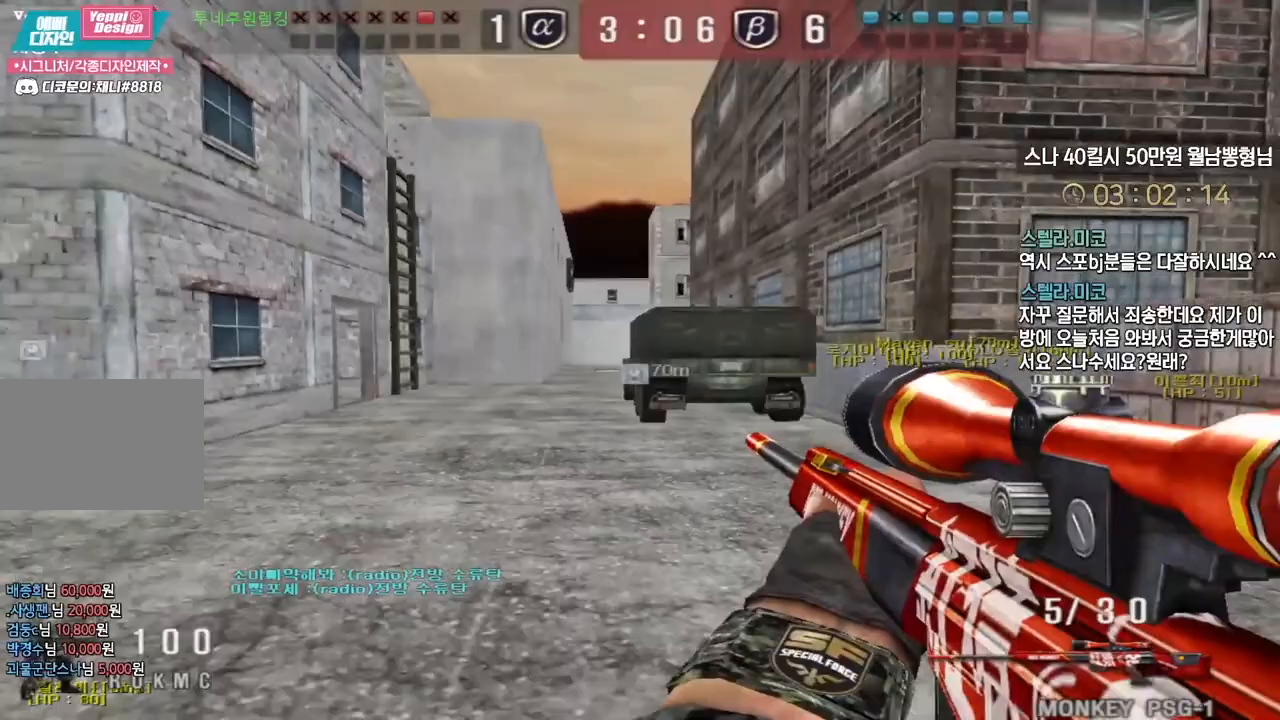
{"keys": [], "events": [[50, "space", "up"]]}
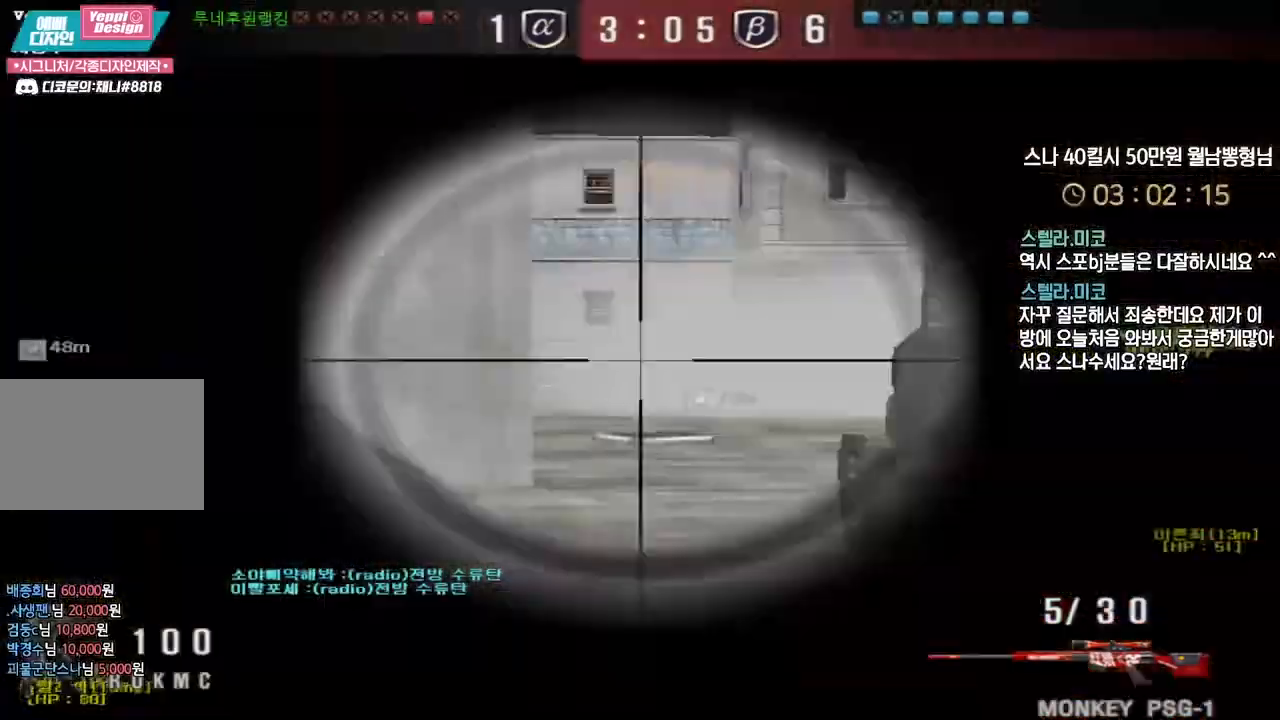
{"keys": ["ctrl"], "events": [[83, "a", "down"], [83, "w", "down"], [467, "ctrl", "down"], [483, "a", "up"], [483, "w", "up"]]}
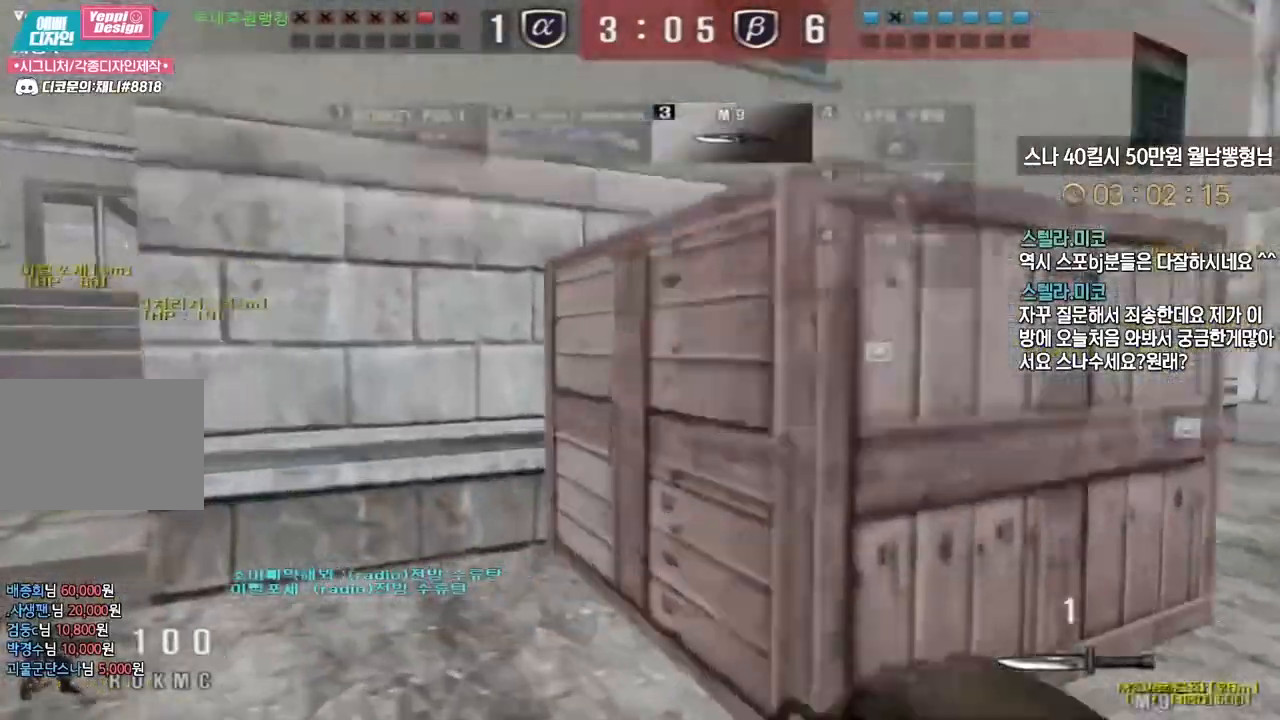
{"keys": ["a", "w"], "events": [[67, "a", "down"], [67, "ctrl", "up"], [67, "w", "down"], [183, "ctrl", "down"], [200, "a", "up"], [200, "w", "up"], [217, "space", "down"], [250, "ctrl", "up"], [267, "space", "up"], [283, "a", "down"], [283, "w", "down"]]}
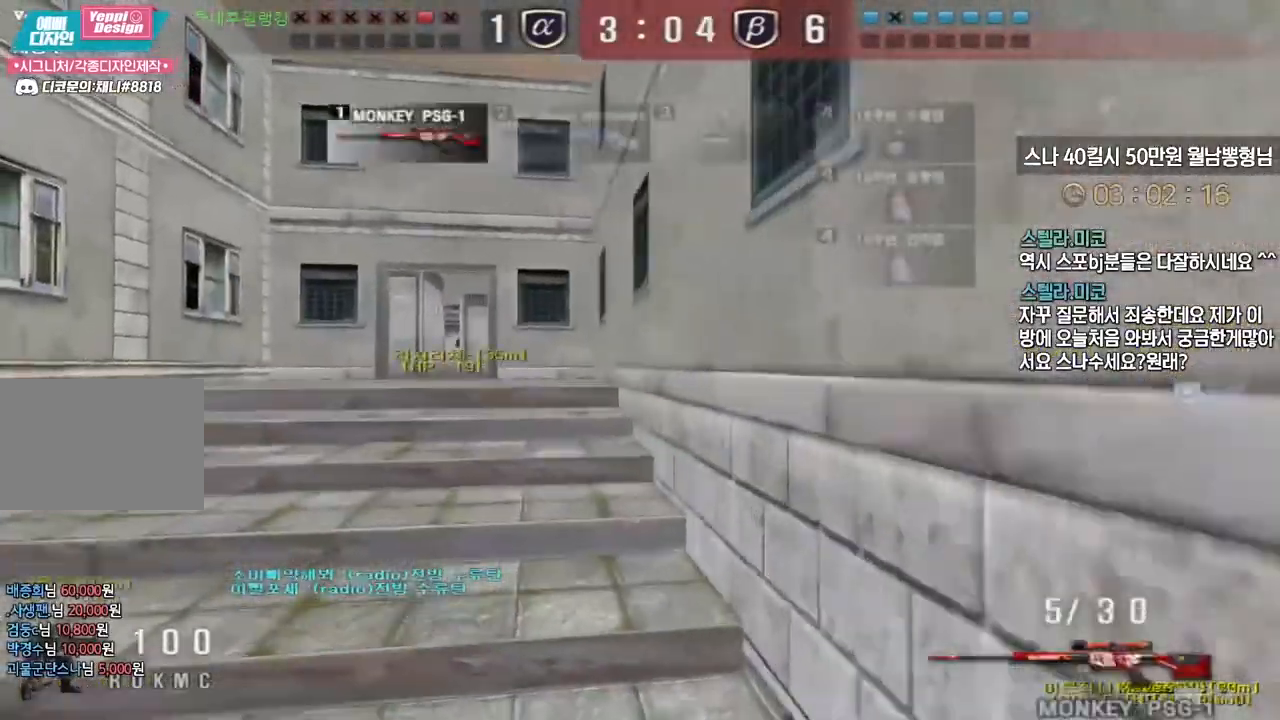
{"keys": ["ctrl"], "events": [[400, "ctrl", "down"], [417, "a", "up"], [417, "w", "up"]]}
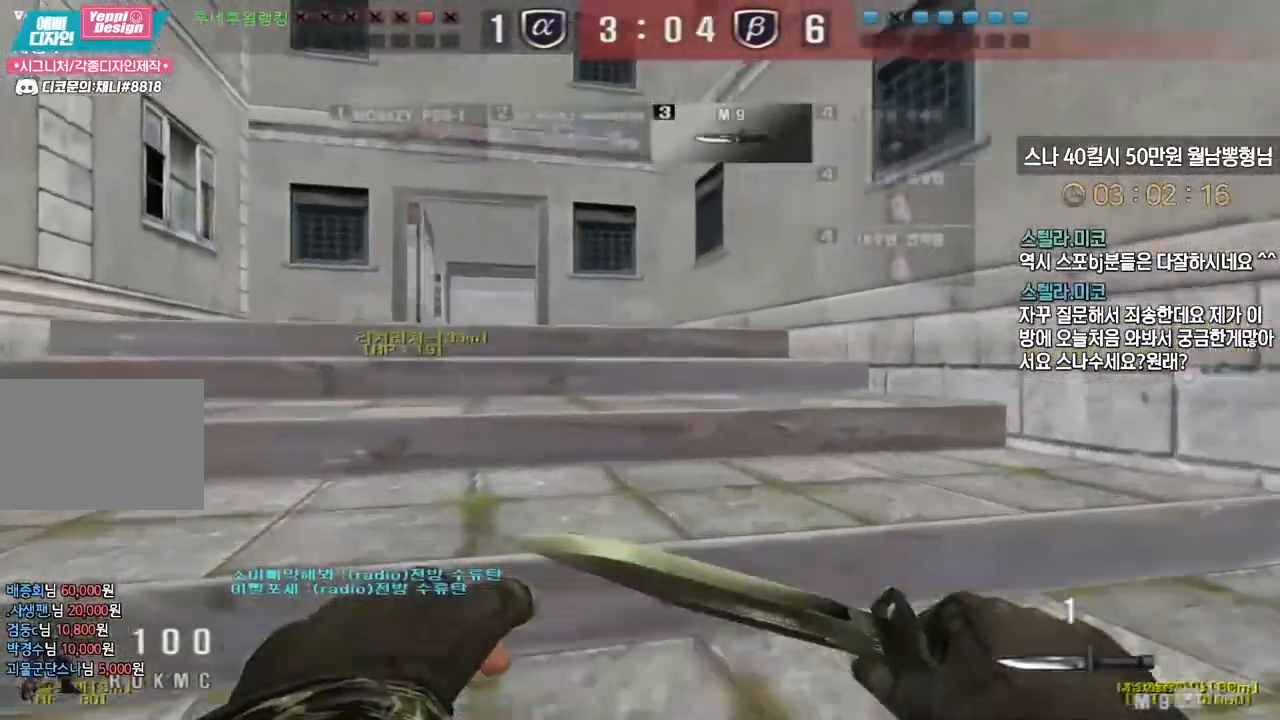
{"keys": ["d", "w"], "events": [[17, "ctrl", "up"], [17, "w", "down"], [33, "a", "down"], [167, "w", "up"], [183, "a", "up"], [183, "ctrl", "down"], [283, "ctrl", "up"], [283, "d", "down"], [283, "w", "down"]]}
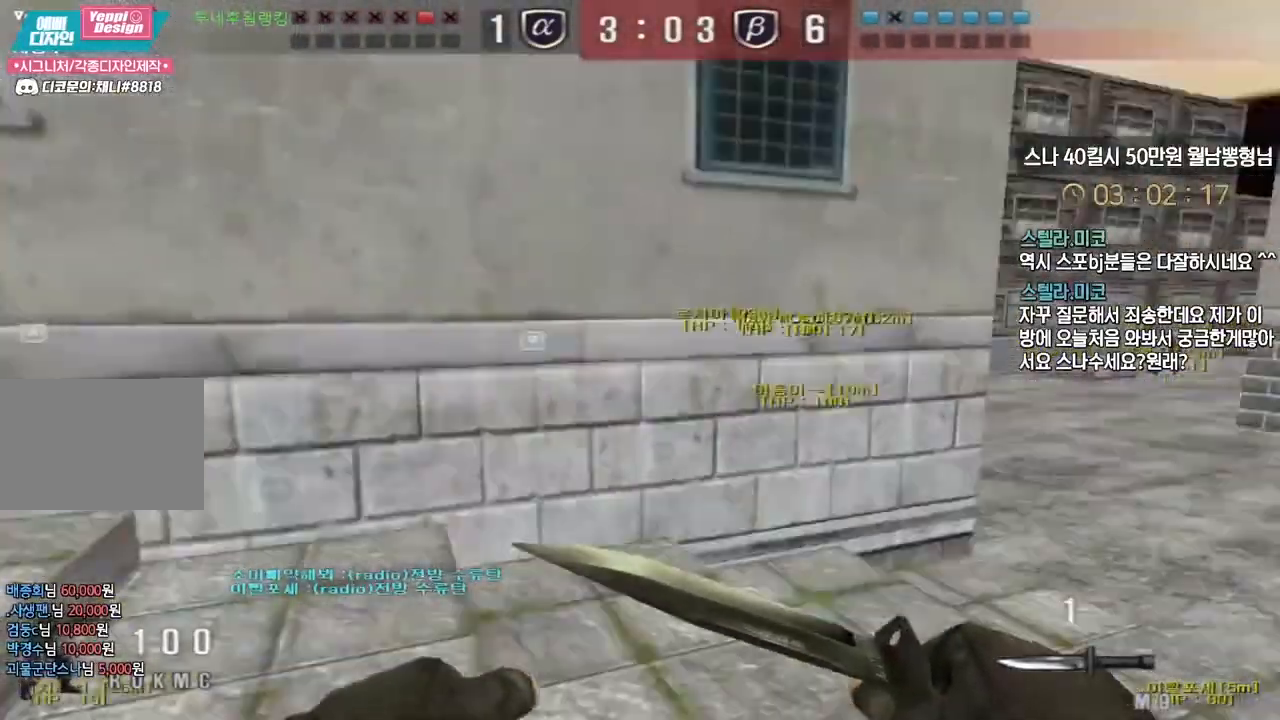
{"keys": [], "events": [[50, "ctrl", "down"], [83, "d", "up"], [100, "w", "up"], [167, "ctrl", "up"], [183, "d", "down"], [183, "w", "down"], [267, "ctrl", "down"], [283, "d", "up"], [283, "w", "up"], [300, "space", "down"], [317, "ctrl", "up"], [350, "space", "up"]]}
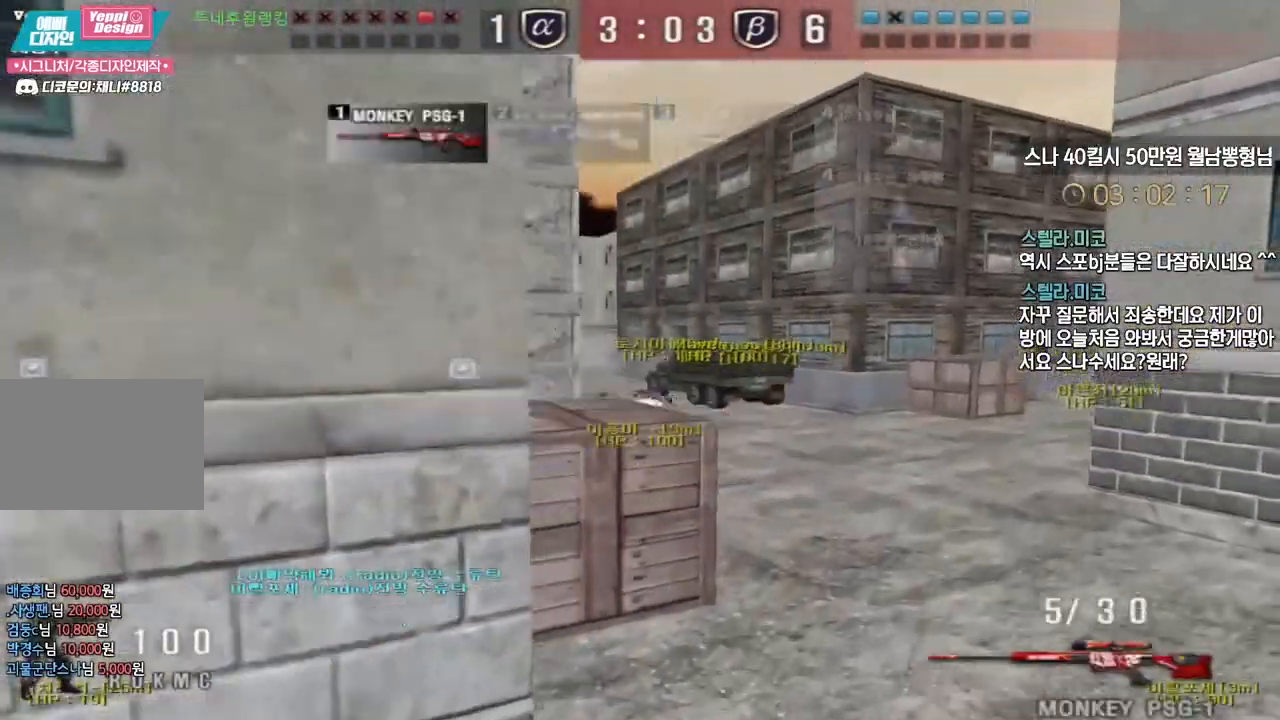
{"keys": ["d", "w"], "events": [[250, "a", "down"], [267, "w", "down"], [383, "a", "up"], [383, "d", "down"]]}
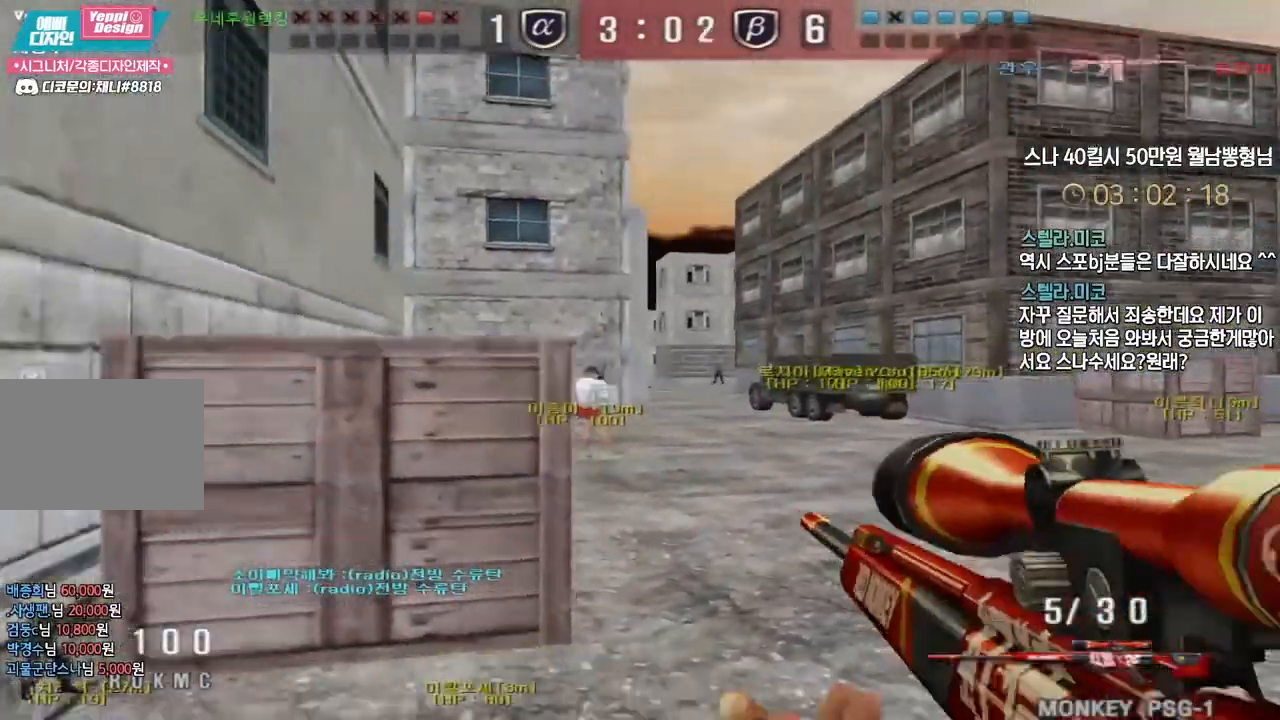
{"keys": [], "events": [[100, "ctrl", "down"], [100, "d", "up"], [133, "w", "up"], [200, "ctrl", "up"], [200, "d", "down"], [200, "w", "down"], [283, "ctrl", "down"], [300, "d", "up"], [317, "w", "up"], [350, "space", "down"], [367, "ctrl", "up"], [433, "space", "up"]]}
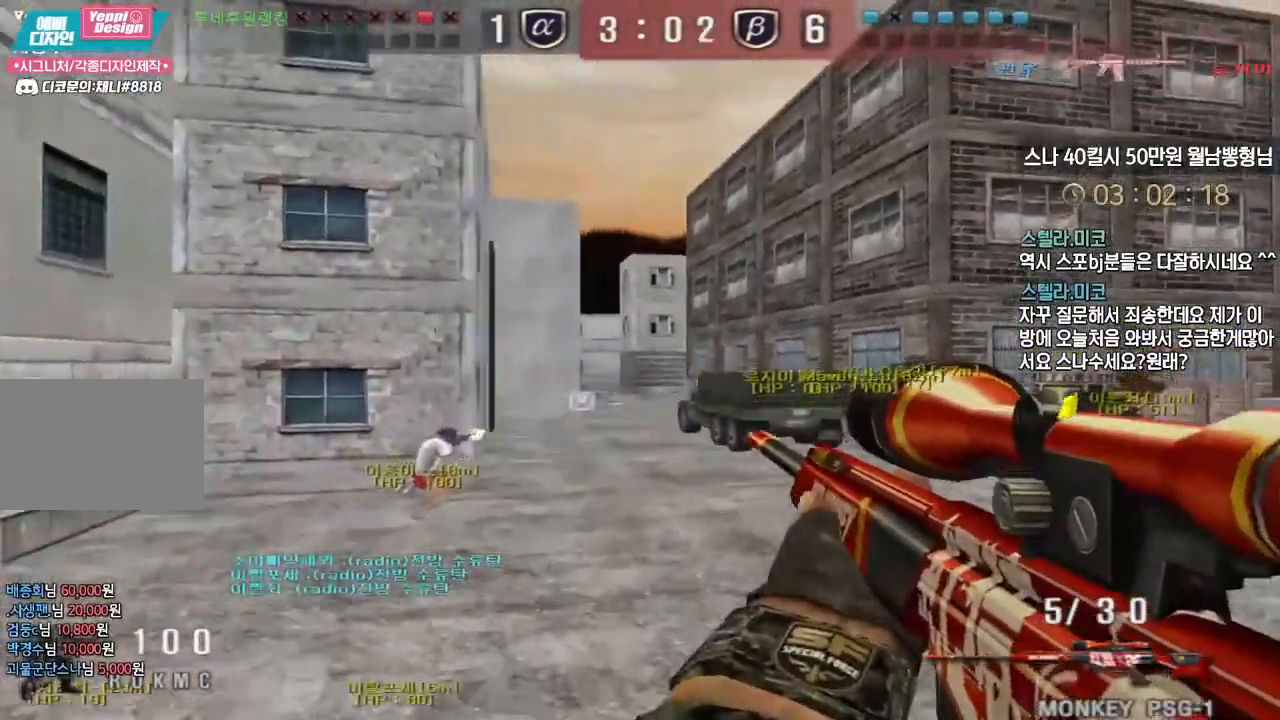
{"keys": ["d", "w"], "events": [[100, "w", "down"], [117, "a", "down"], [233, "a", "up"], [233, "d", "down"]]}
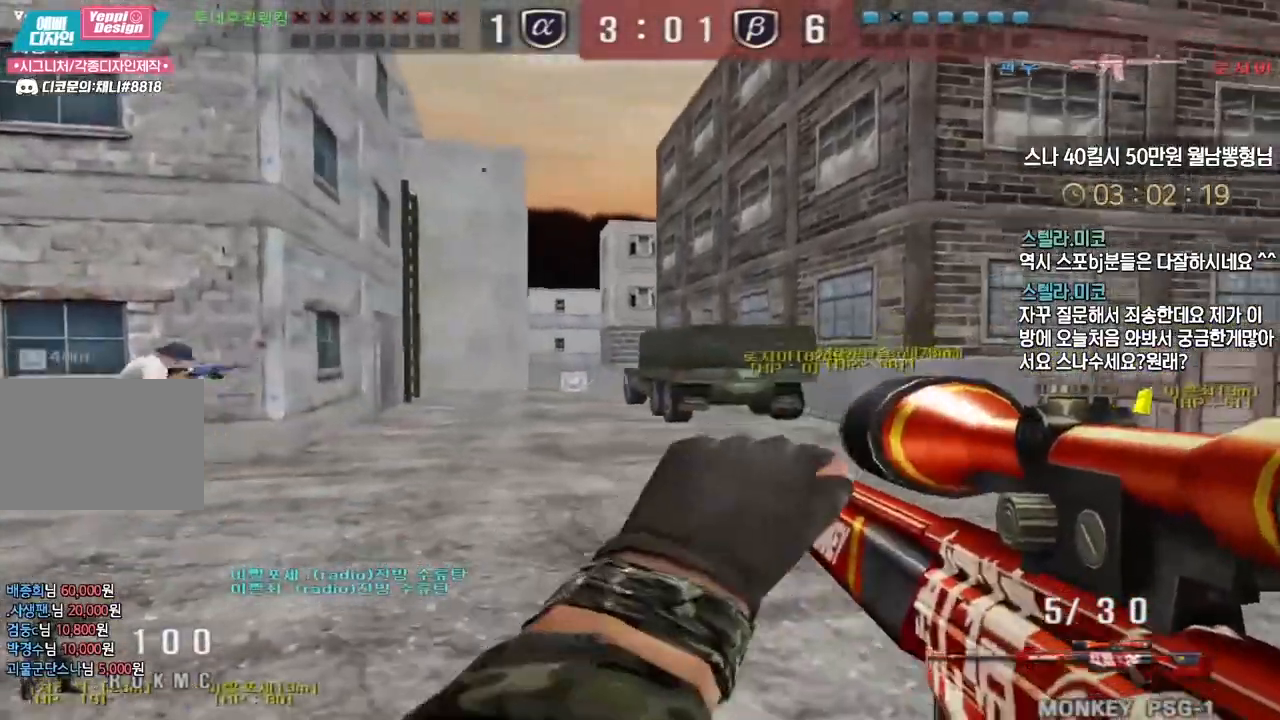
{"keys": [], "events": [[50, "ctrl", "down"], [67, "d", "up"], [67, "w", "up"], [83, "ctrl", "up"], [83, "space", "down"], [133, "space", "up"]]}
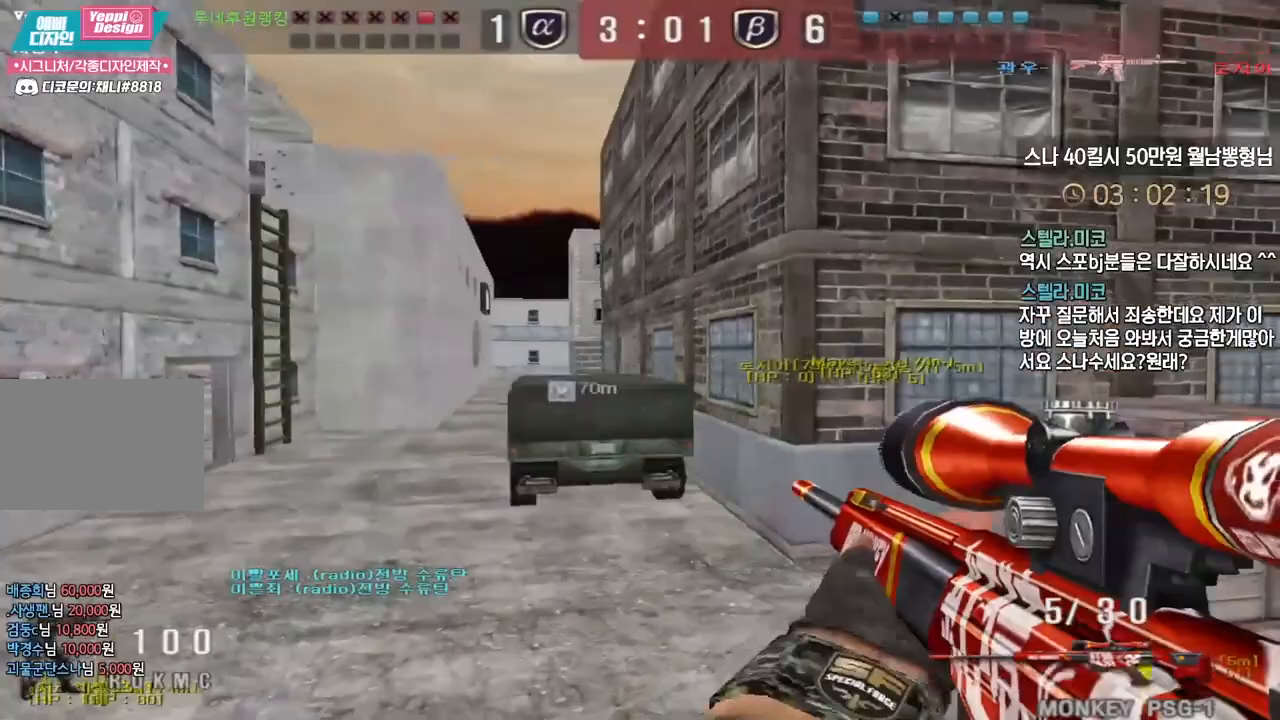
{"keys": [], "events": [[67, "w", "down"], [100, "d", "down"], [283, "ctrl", "down"], [300, "d", "up"], [300, "space", "down"], [317, "ctrl", "up"], [317, "w", "up"], [367, "space", "up"]]}
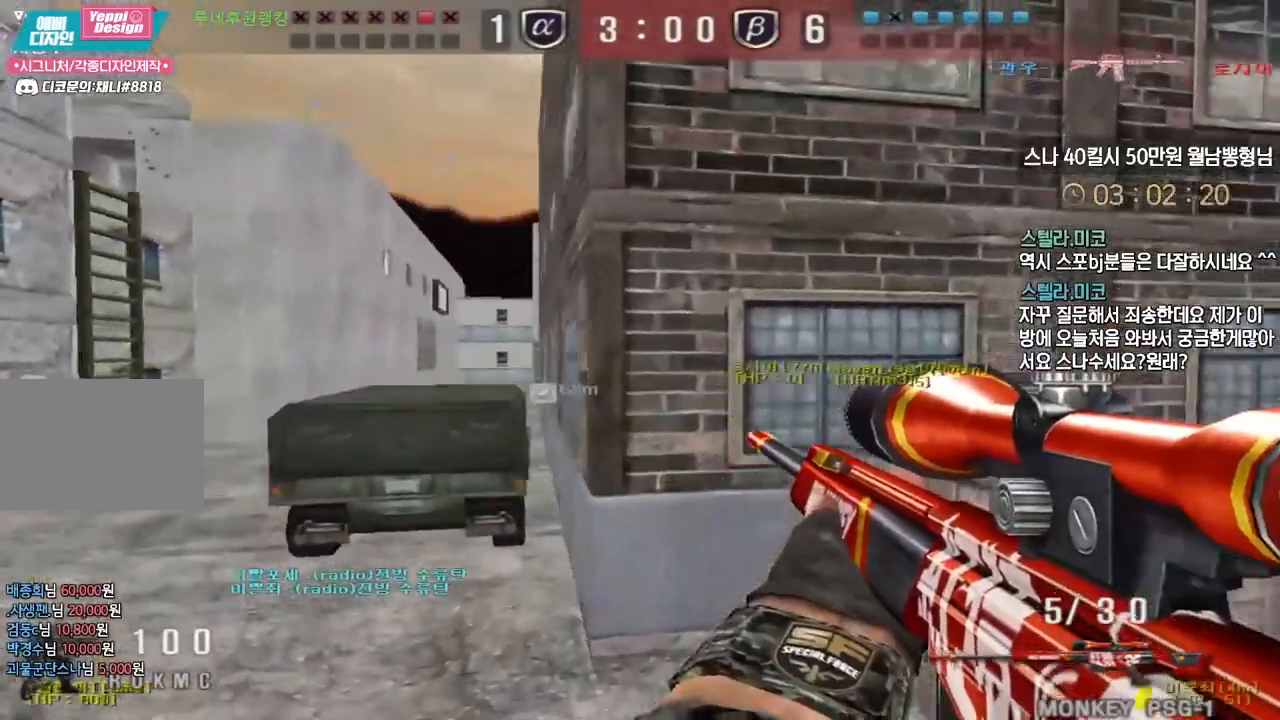
{"keys": ["d", "tab", "w"], "events": [[200, "w", "down"], [217, "d", "down"], [233, "tab", "down"]]}
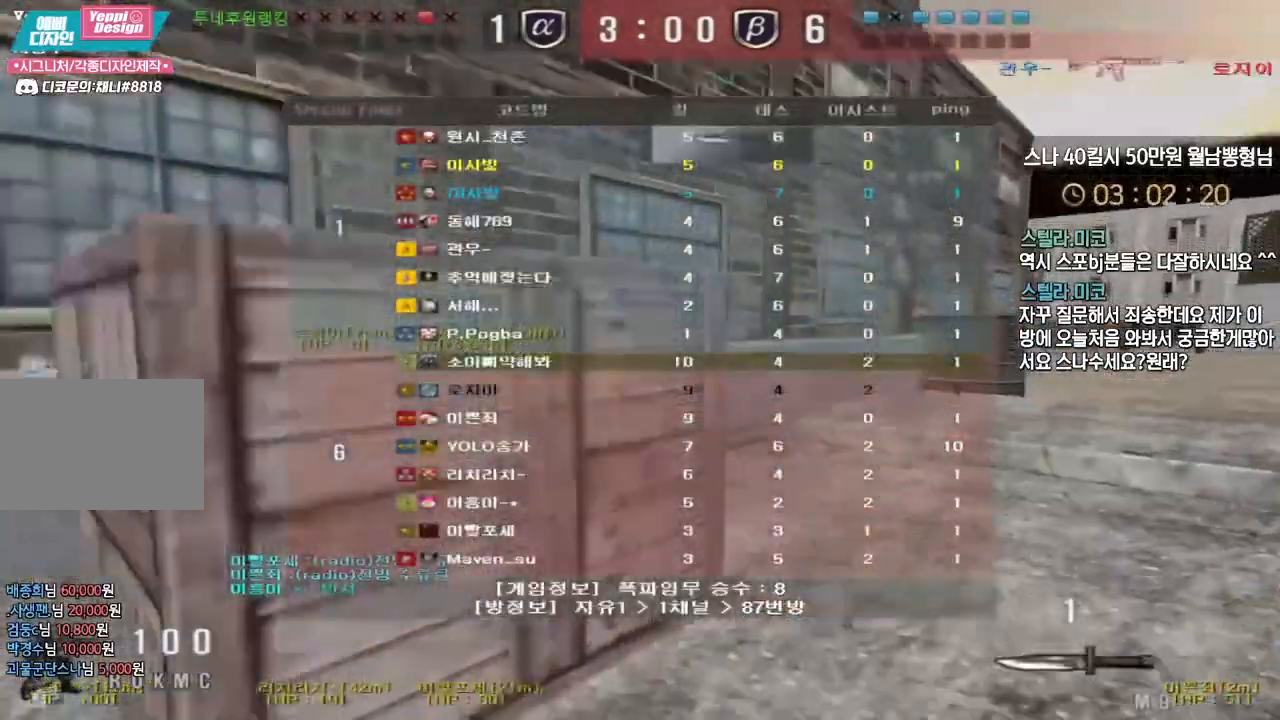
{"keys": ["d", "tab", "w"], "events": []}
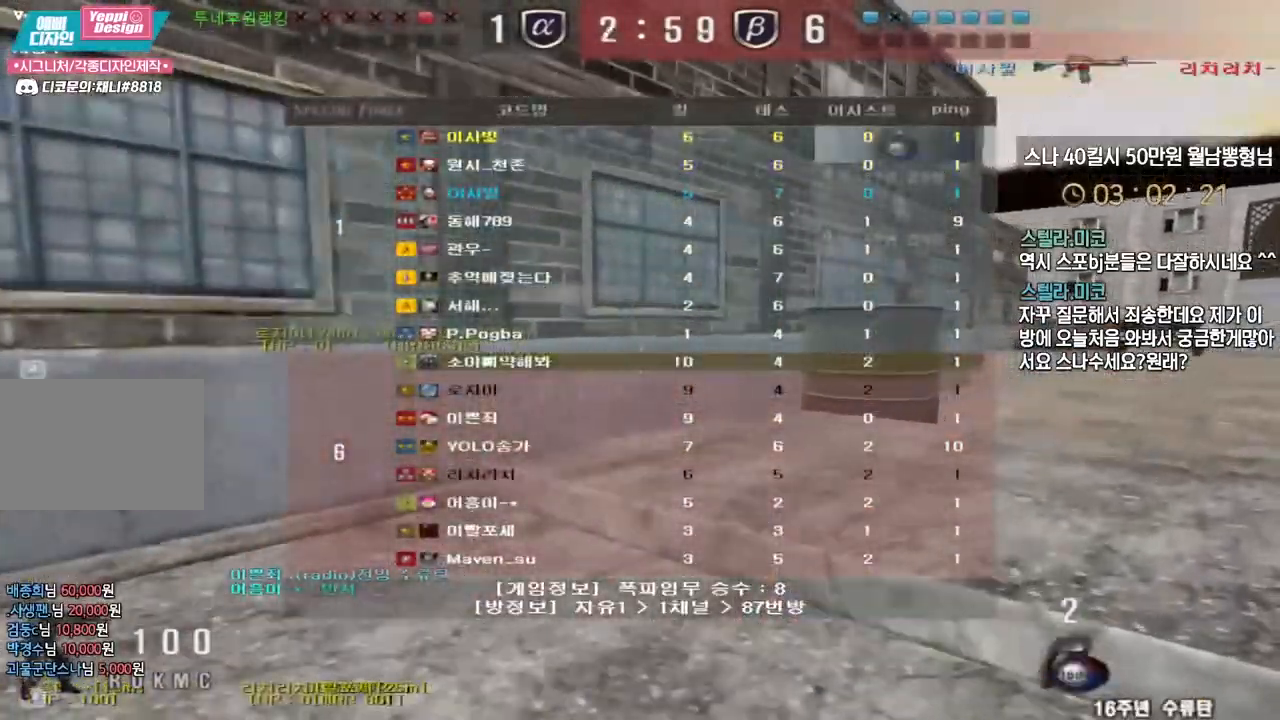
{"keys": ["d", "tab", "w"], "events": []}
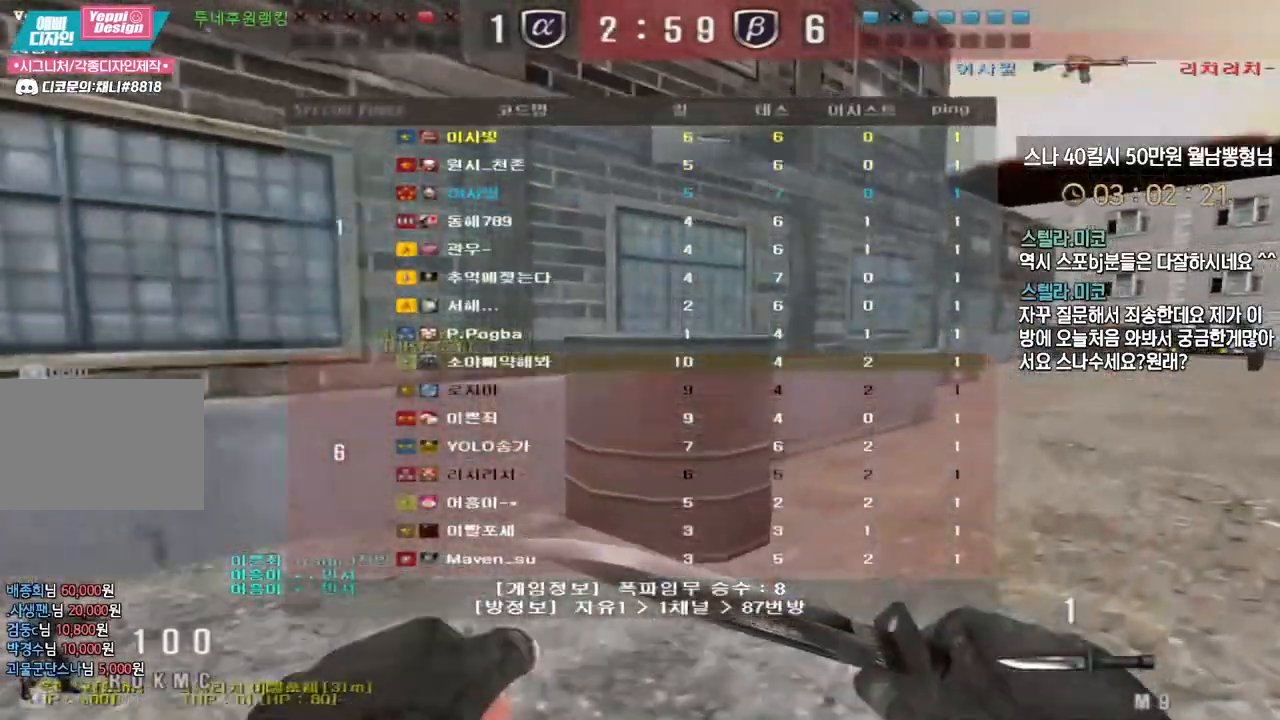
{"keys": ["d", "w"], "events": [[267, "tab", "up"]]}
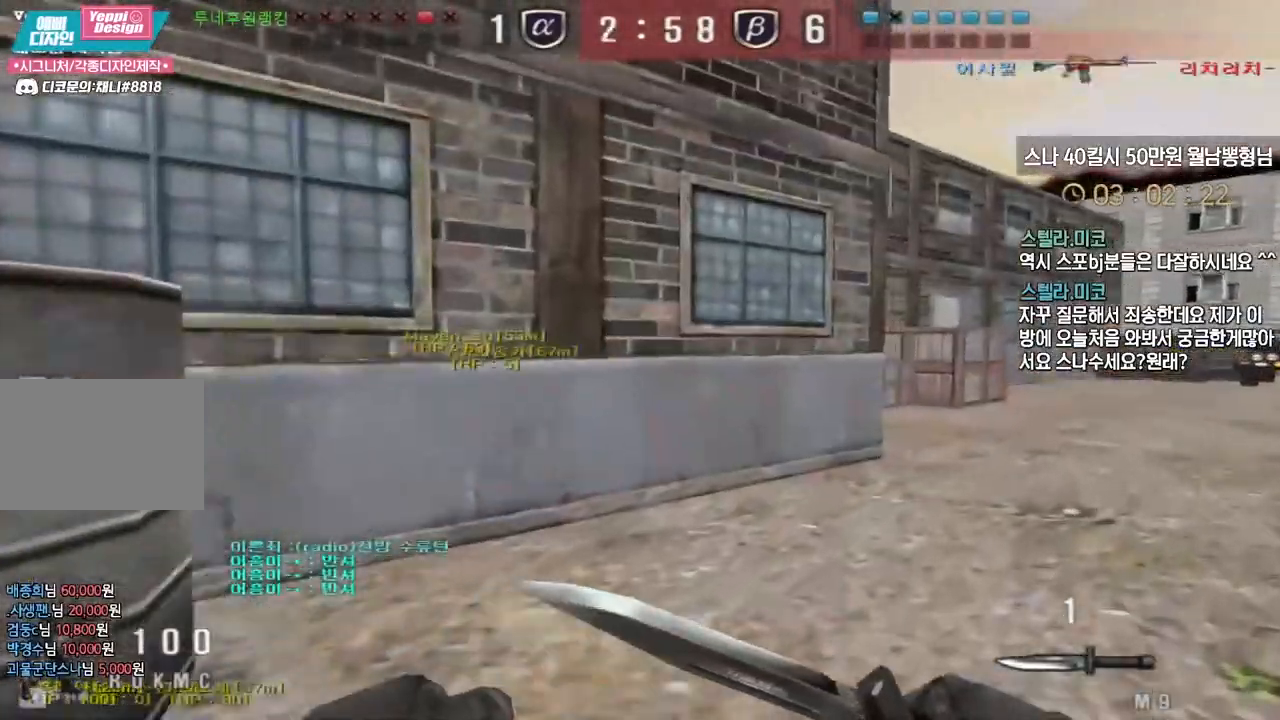
{"keys": ["ctrl"], "events": [[283, "d", "up"], [300, "ctrl", "down"], [300, "w", "up"], [367, "w", "down"], [383, "ctrl", "up"], [383, "d", "down"], [483, "ctrl", "down"], [483, "d", "up"], [483, "w", "up"]]}
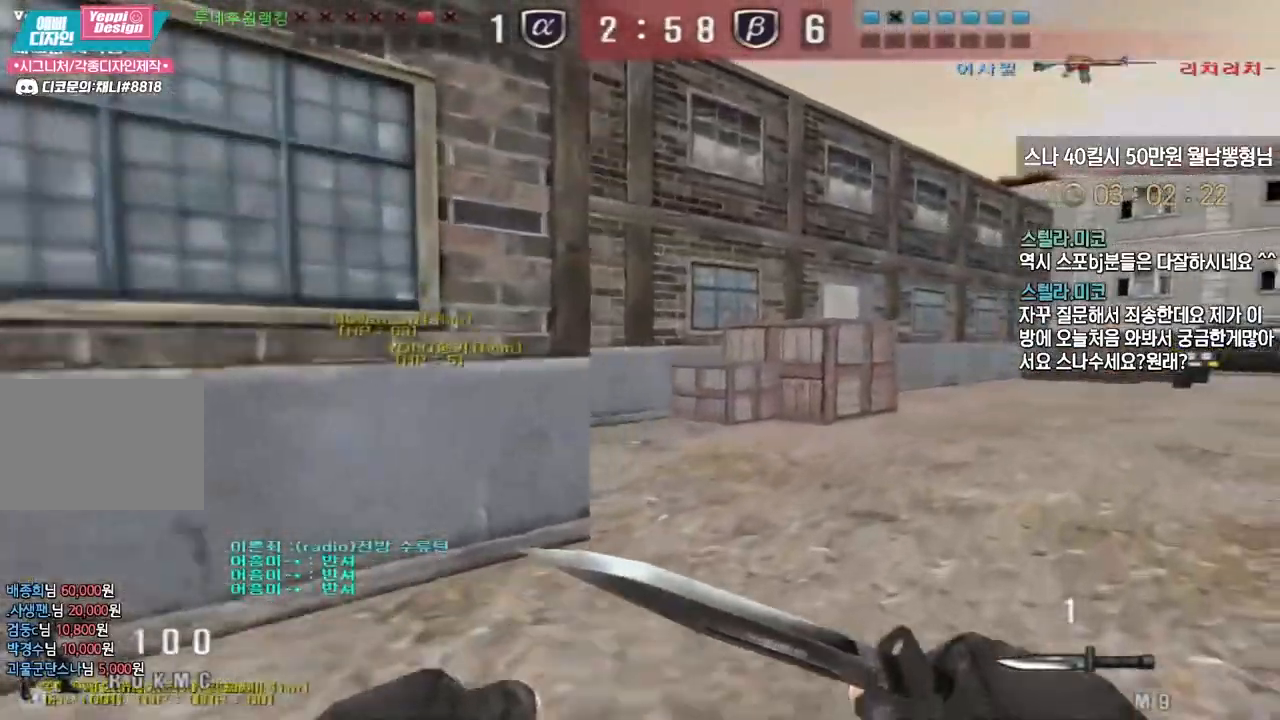
{"keys": ["d", "w"], "events": [[17, "space", "down"], [33, "ctrl", "up"], [50, "space", "up"], [83, "d", "down"], [83, "w", "down"]]}
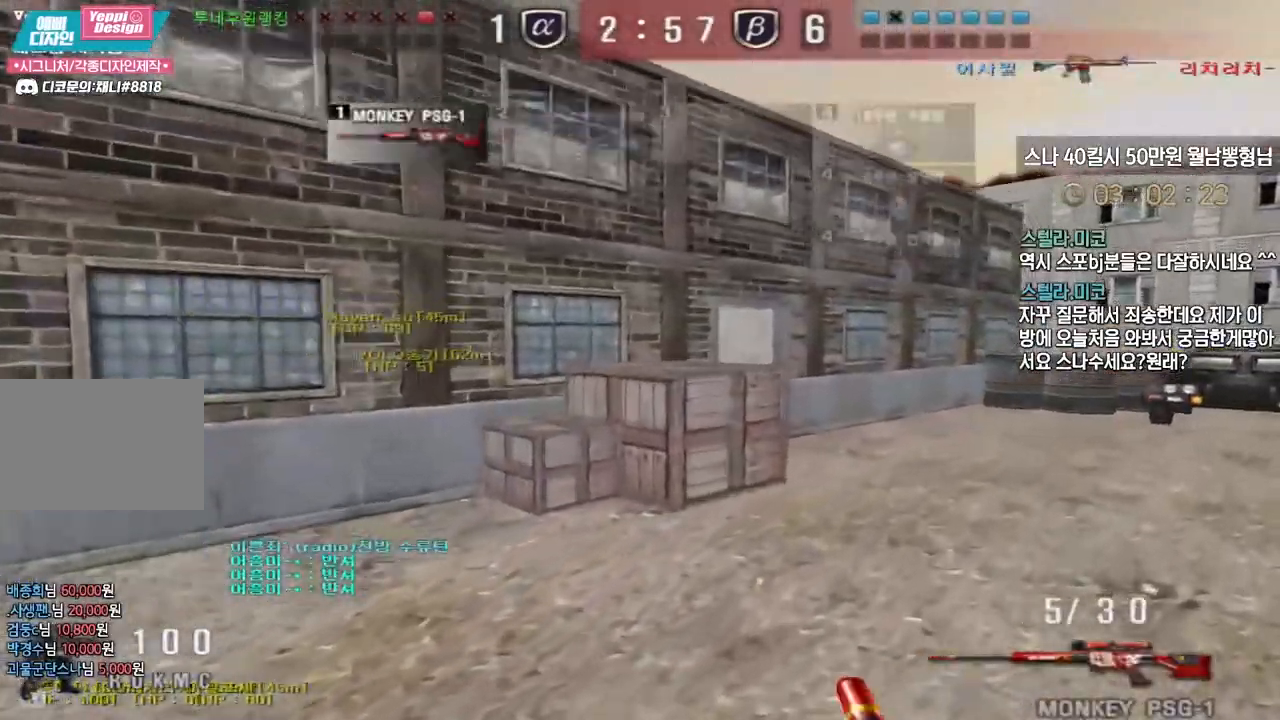
{"keys": [], "events": [[217, "ctrl", "down"], [250, "d", "up"], [250, "space", "down"], [250, "w", "up"], [267, "ctrl", "up"], [300, "space", "up"]]}
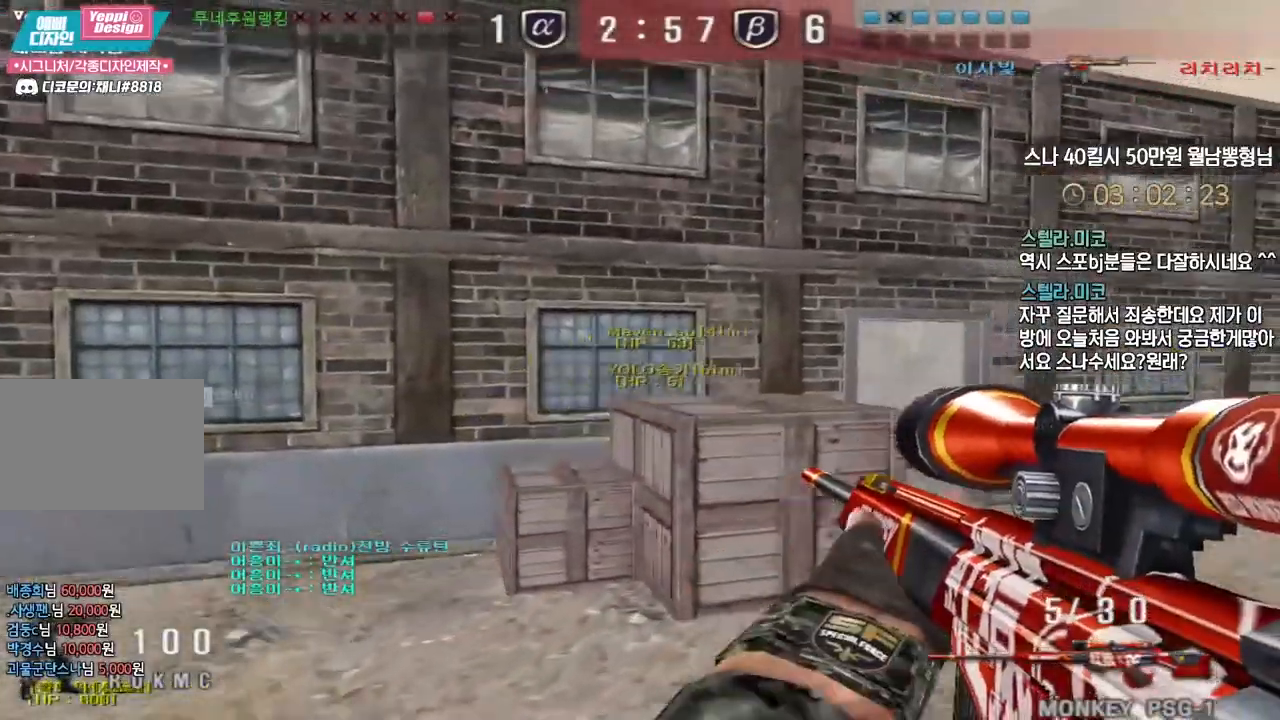
{"keys": ["space"], "events": [[300, "d", "down"], [317, "w", "down"], [467, "ctrl", "down"], [500, "ctrl", "up"], [500, "d", "up"], [500, "space", "down"], [500, "w", "up"]]}
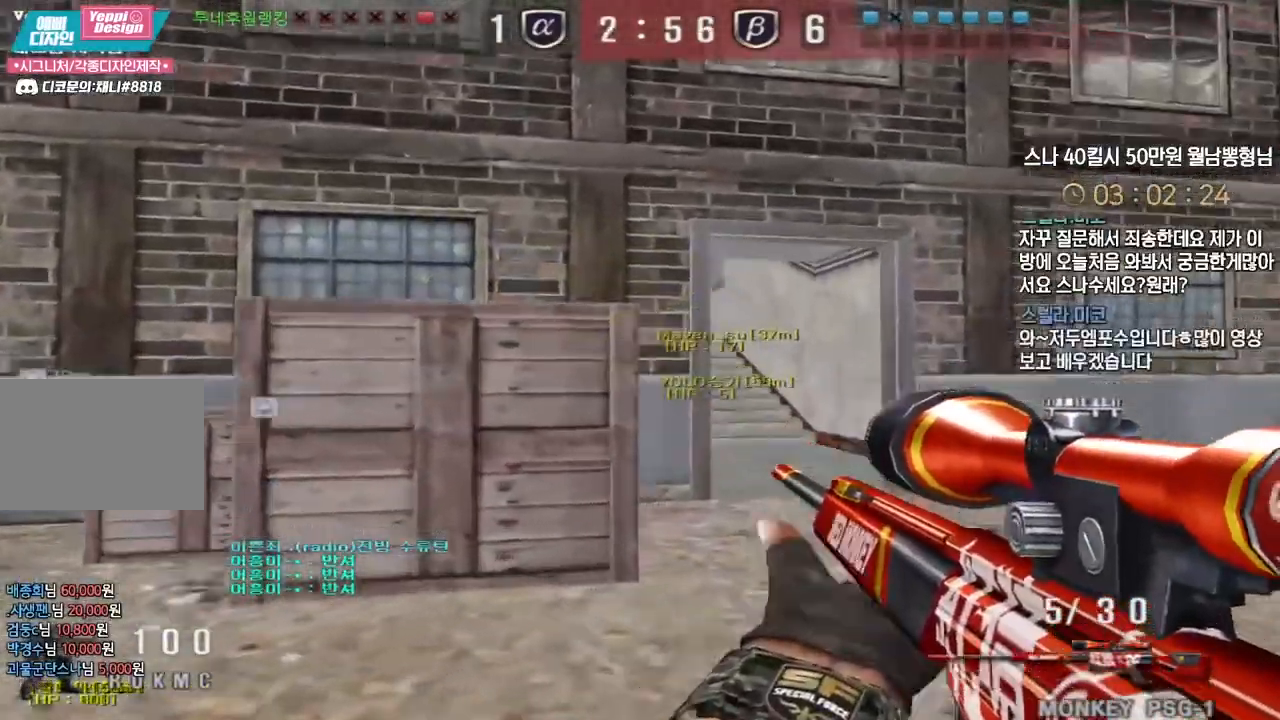
{"keys": ["a", "w"], "events": [[50, "space", "up"], [483, "a", "down"], [500, "w", "down"]]}
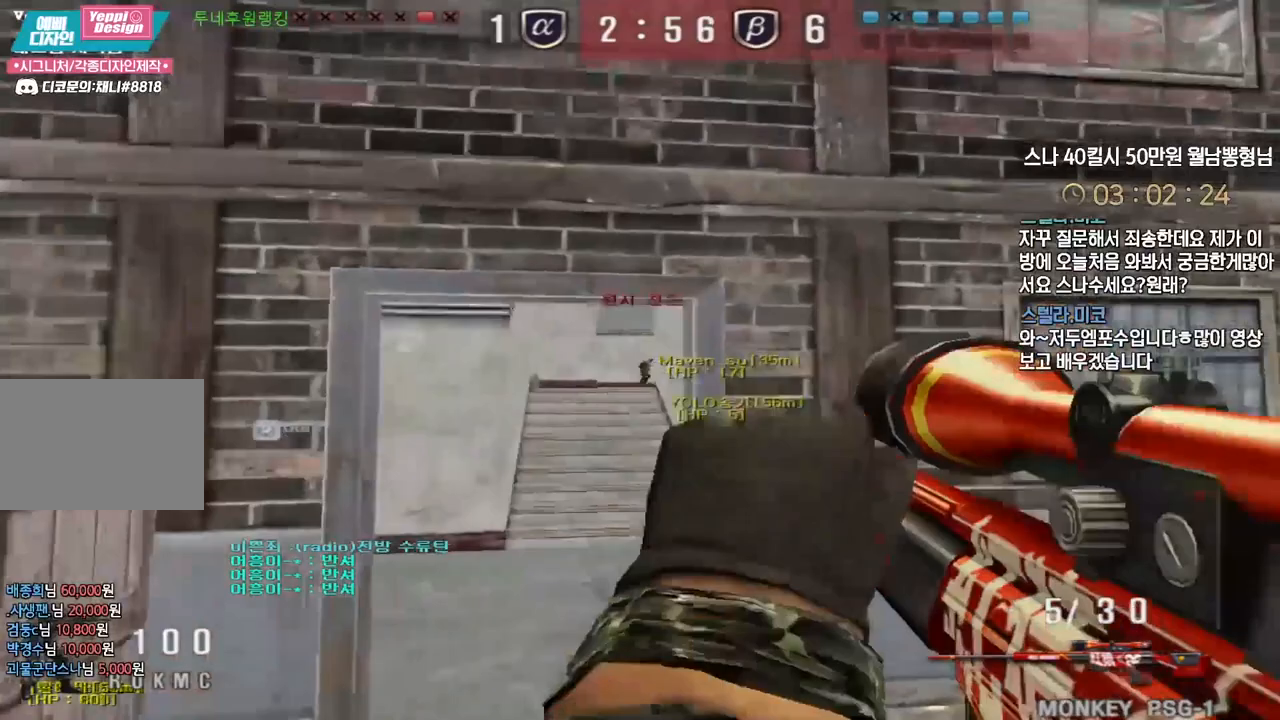
{"keys": ["d", "w"], "events": [[233, "shift", "down"], [250, "a", "up"], [250, "w", "up"], [367, "d", "down"], [367, "shift", "up"], [383, "w", "down"]]}
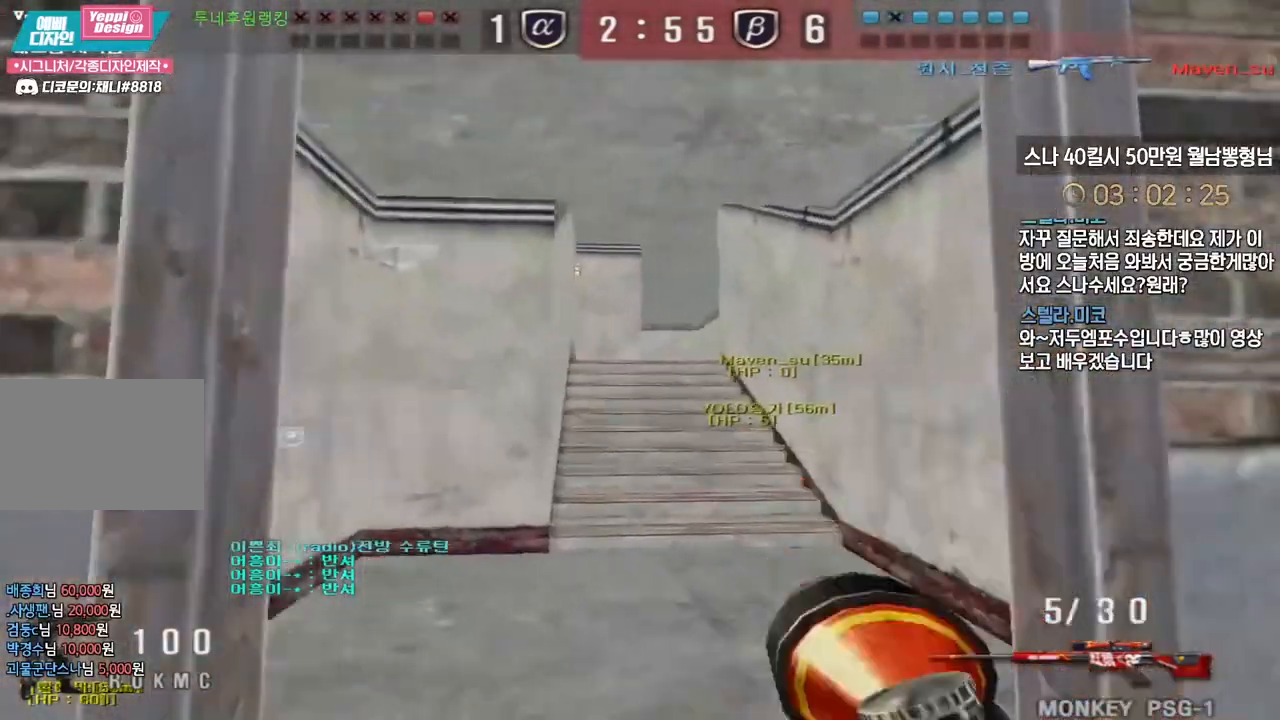
{"keys": ["ctrl", "d"], "events": [[33, "a", "down"], [33, "d", "up"], [233, "ctrl", "down"], [233, "w", "up"], [250, "a", "up"], [317, "ctrl", "up"], [333, "a", "down"], [333, "w", "down"], [483, "a", "up"], [483, "ctrl", "down"], [483, "d", "down"], [483, "w", "up"]]}
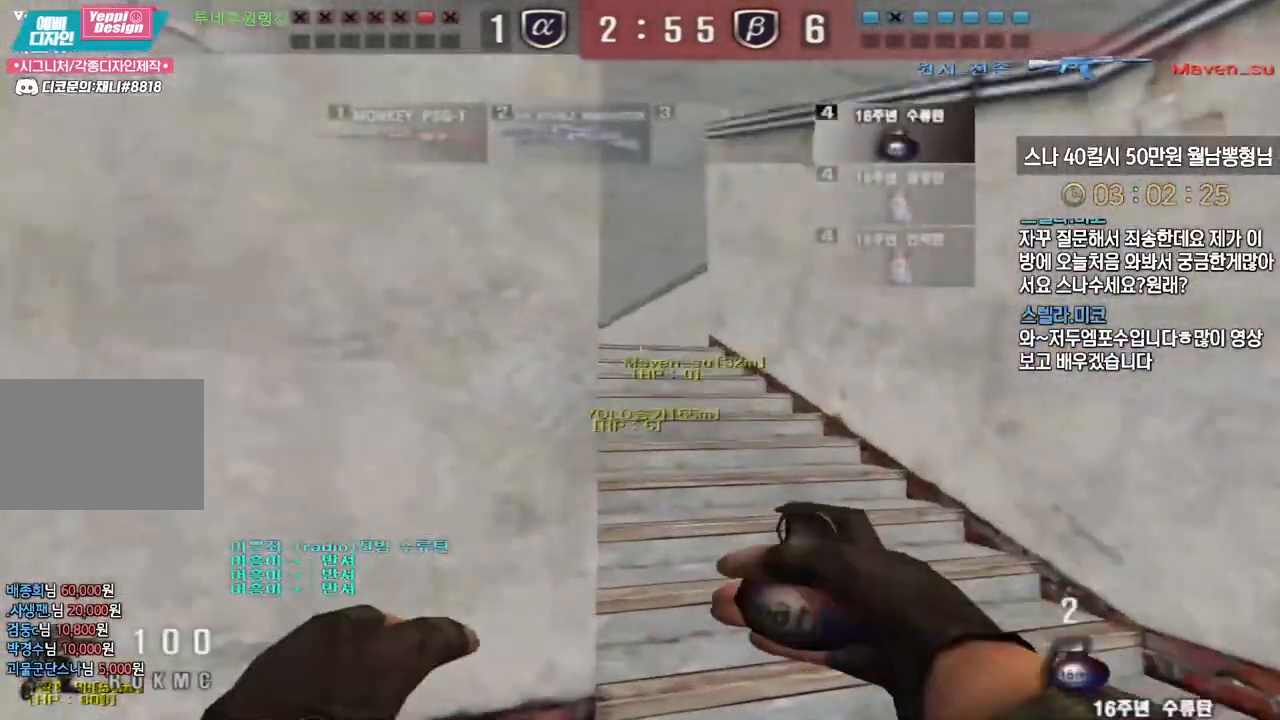
{"keys": ["ctrl"], "events": [[17, "ctrl", "up"], [17, "w", "down"], [217, "ctrl", "down"], [250, "d", "up"], [250, "w", "up"], [333, "a", "down"], [333, "ctrl", "up"], [333, "w", "down"], [467, "ctrl", "down"], [483, "a", "up"], [483, "w", "up"]]}
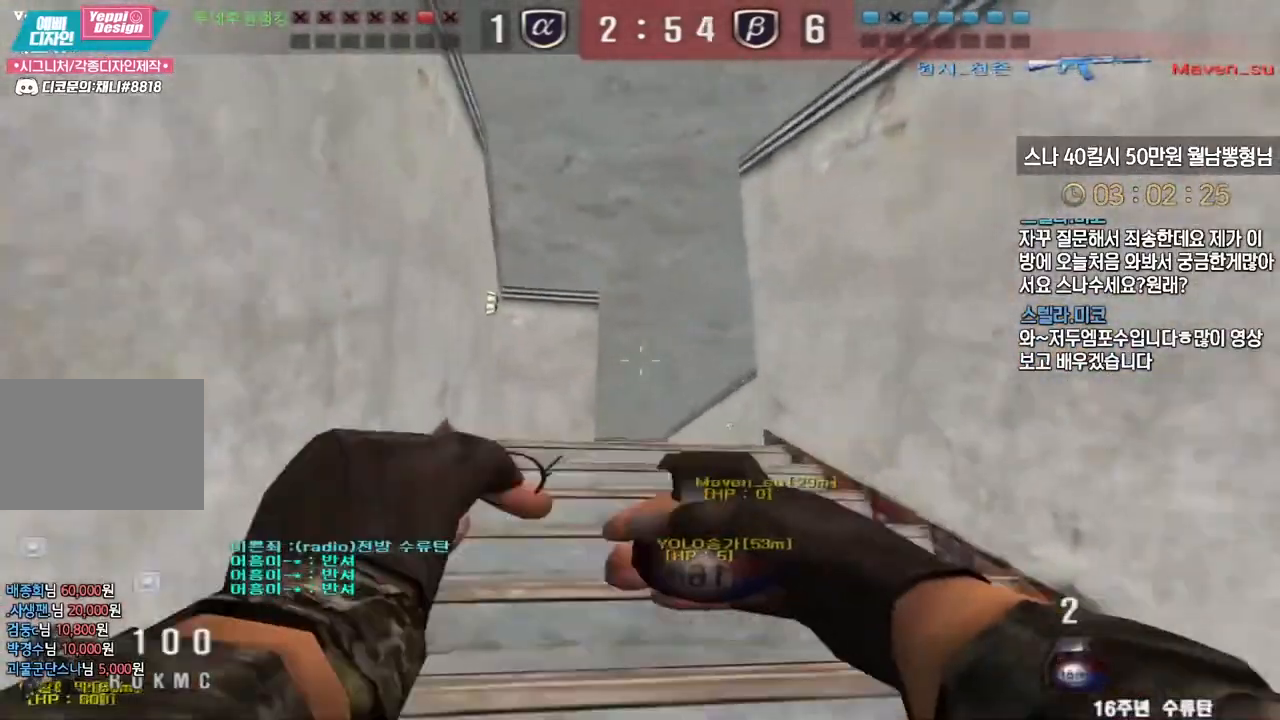
{"keys": ["d", "w"], "events": [[350, "d", "down"], [350, "w", "down"], [383, "ctrl", "up"]]}